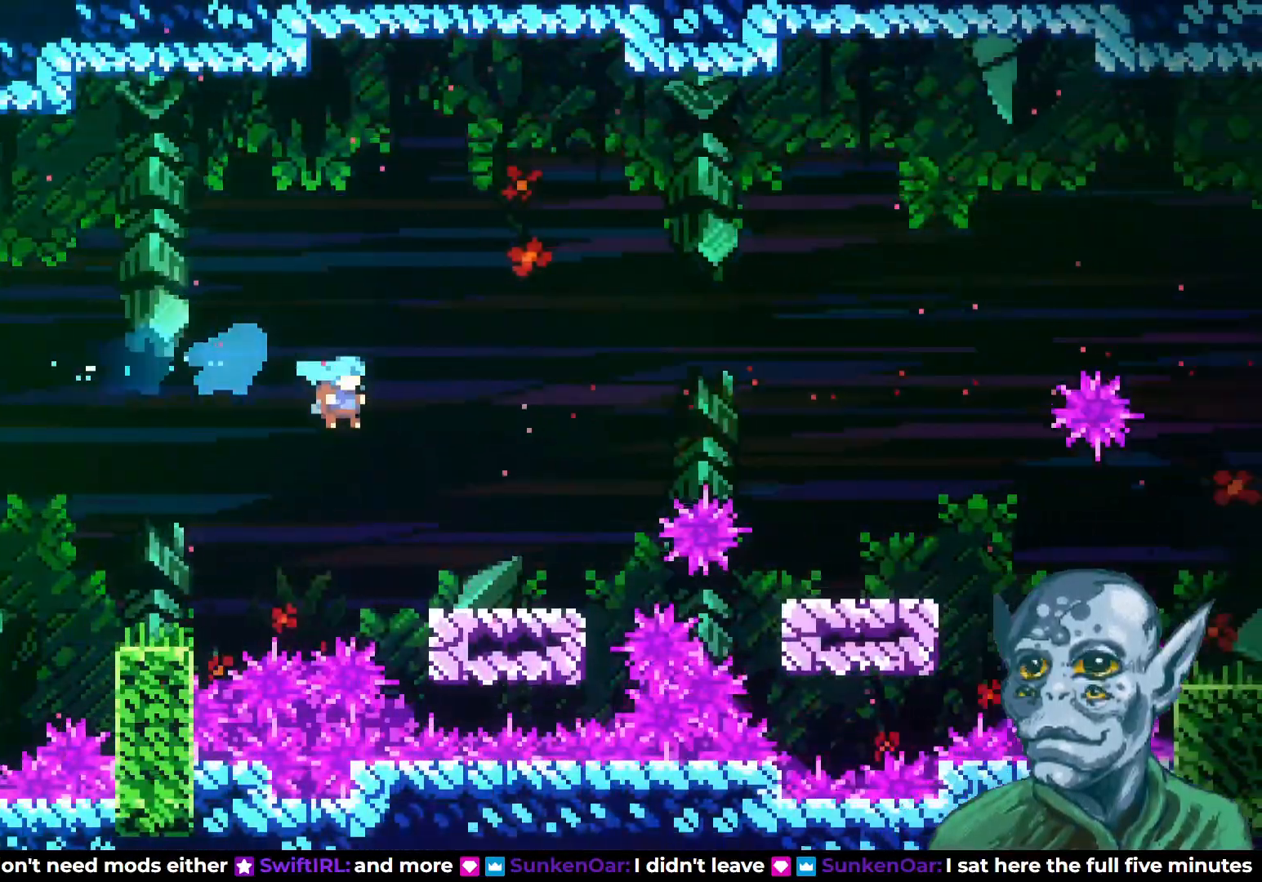
Gameplay with a controller (PlayStation layout); each line is a JSON object with the inputs held at the frame after it. "events" lists button and stick changes between this image and that frame as [ms after this image, input, new state], when the widget could be followed in between.
{"buttons": ["DPAD_RIGHT"], "left_stick": "center", "right_stick": "center", "events": [[33, "SQUARE", "up"], [267, "DPAD_RIGHT", "up"], [383, "DPAD_RIGHT", "down"]]}
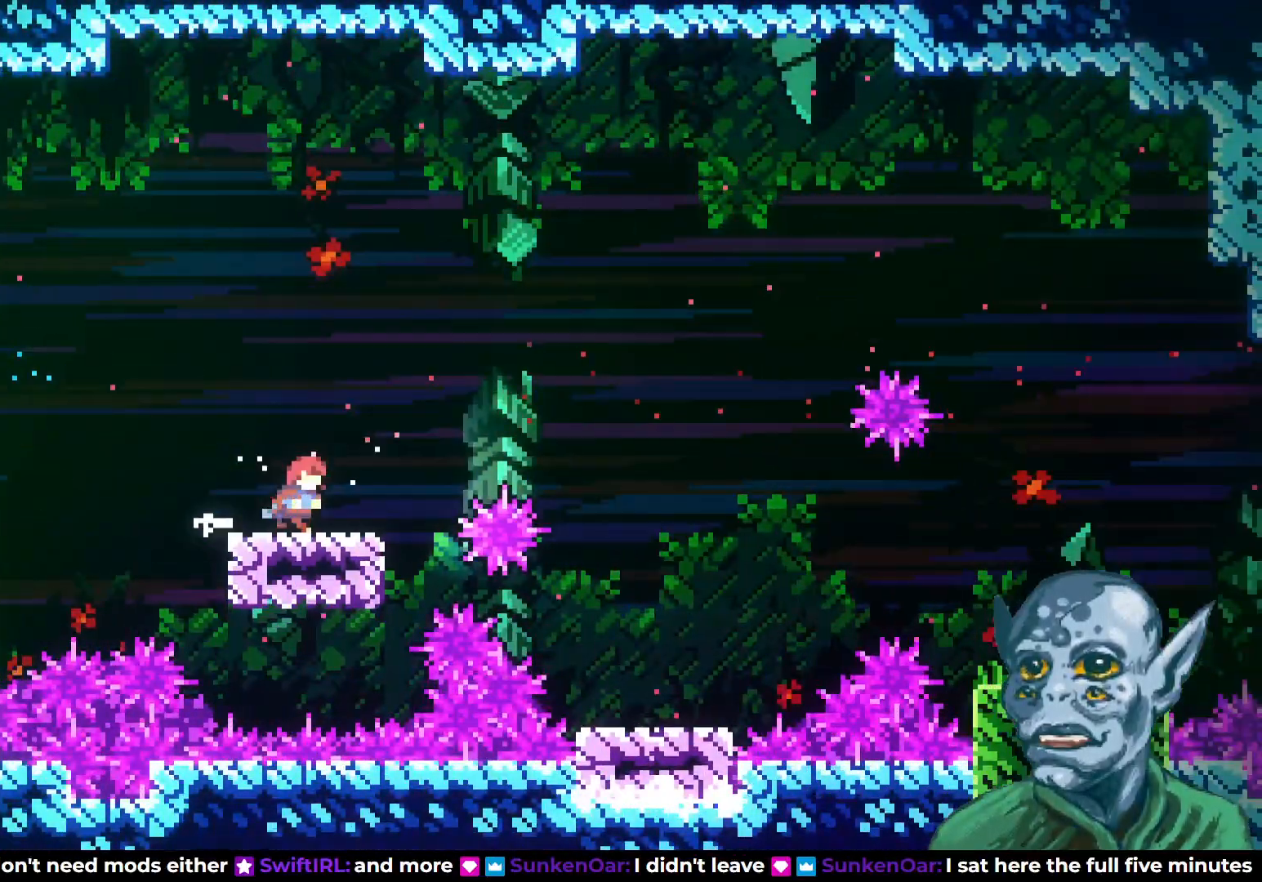
{"buttons": ["DPAD_RIGHT"], "left_stick": "center", "right_stick": "center", "events": [[17, "CROSS", "down"], [217, "DPAD_UP", "down"], [300, "DPAD_UP", "up"], [417, "CROSS", "up"]]}
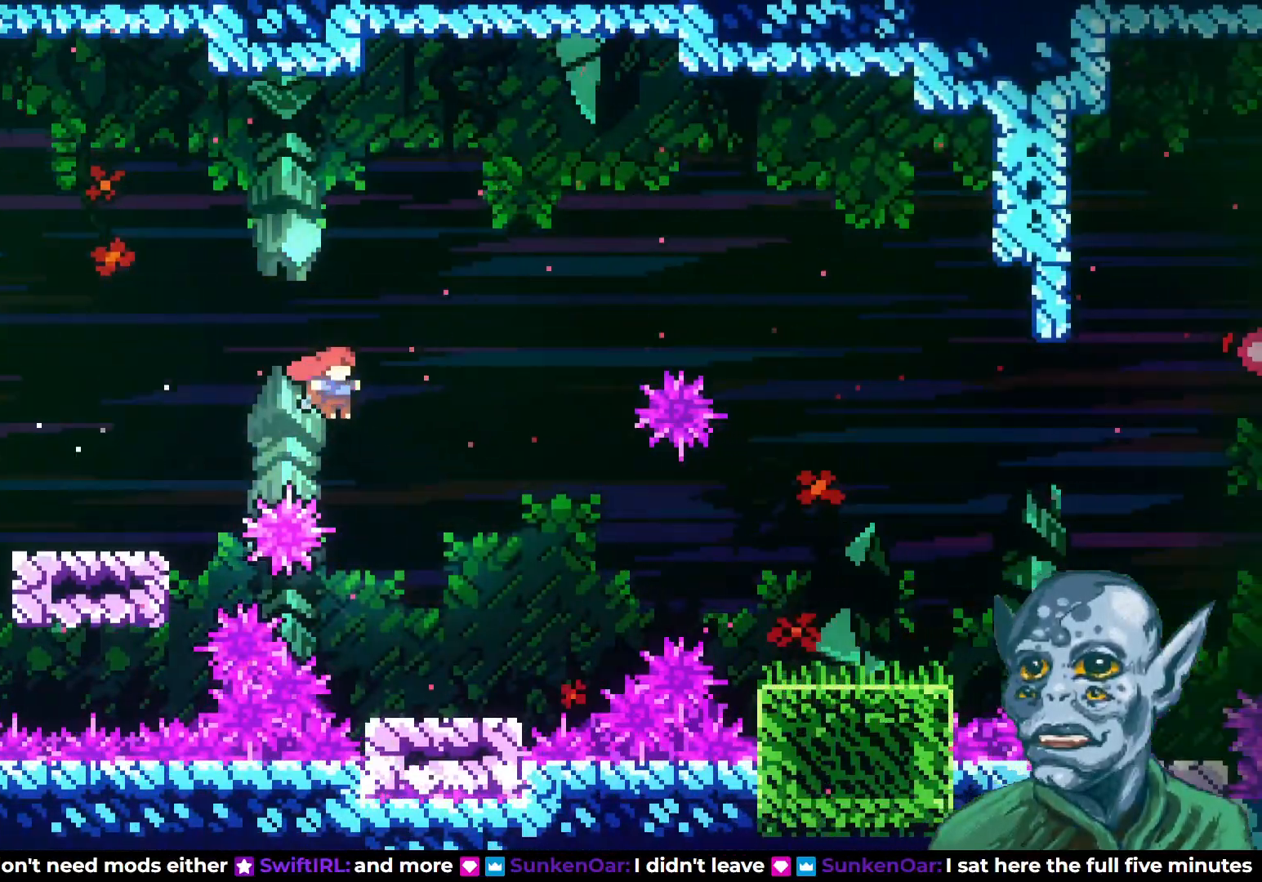
{"buttons": [], "left_stick": "center", "right_stick": "center", "events": [[183, "DPAD_RIGHT", "up"]]}
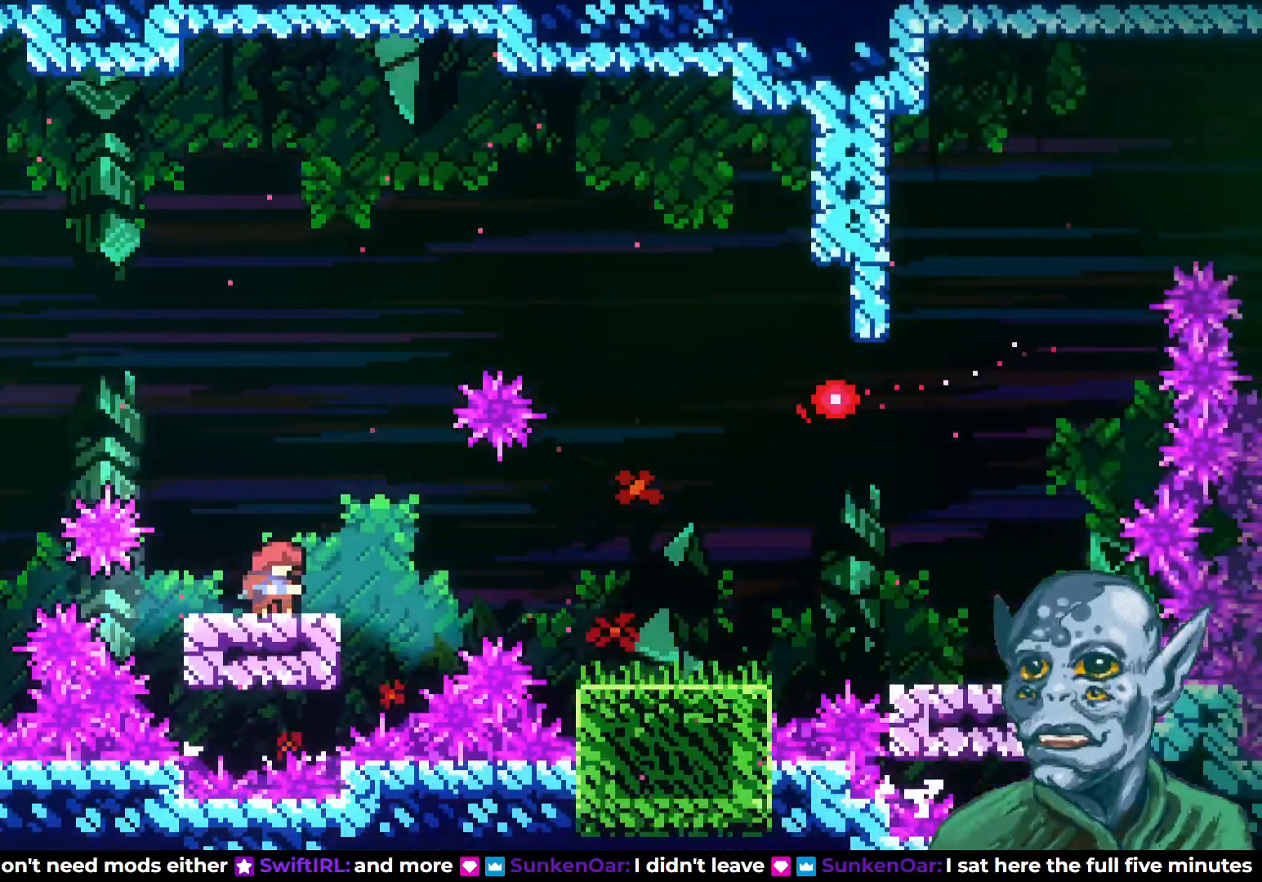
{"buttons": ["SQUARE", "DPAD_UP", "DPAD_RIGHT"], "left_stick": "center", "right_stick": "center", "events": [[100, "CROSS", "down"], [100, "DPAD_RIGHT", "down"], [150, "DPAD_UP", "down"], [367, "SQUARE", "down"], [400, "CROSS", "up"]]}
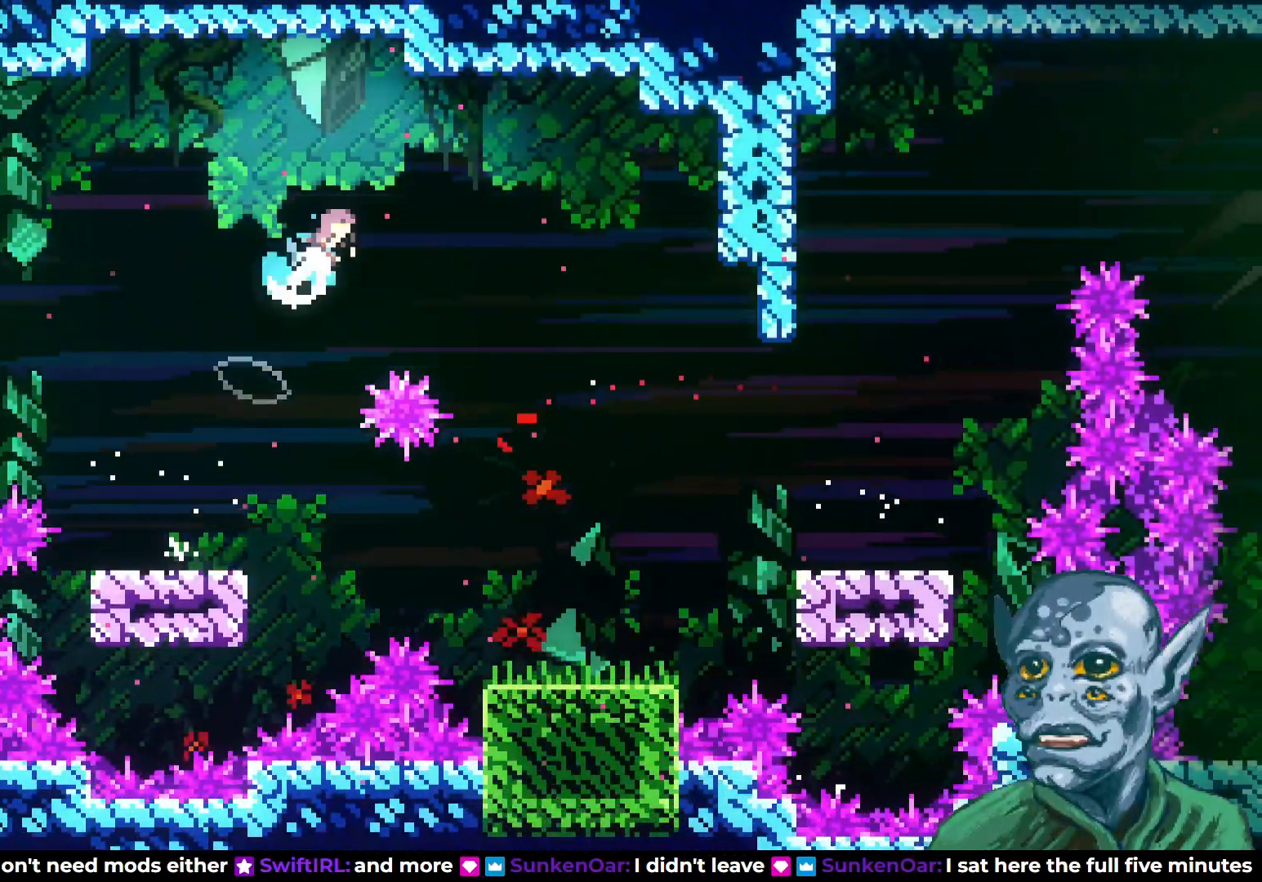
{"buttons": [], "left_stick": "center", "right_stick": "center", "events": [[50, "DPAD_UP", "up"], [50, "SQUARE", "up"], [317, "DPAD_RIGHT", "up"]]}
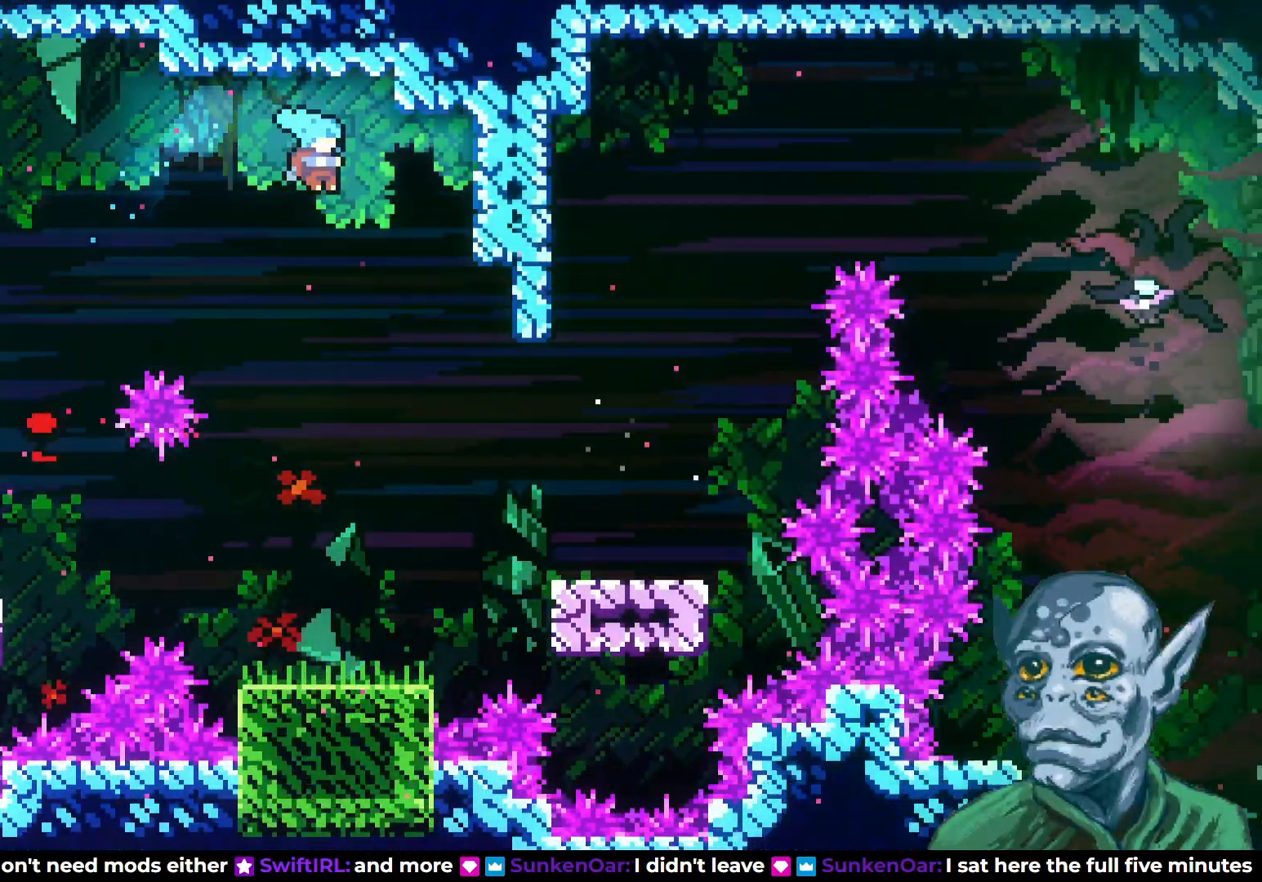
{"buttons": [], "left_stick": "center", "right_stick": "center", "events": [[33, "DPAD_RIGHT", "down"], [83, "DPAD_RIGHT", "up"]]}
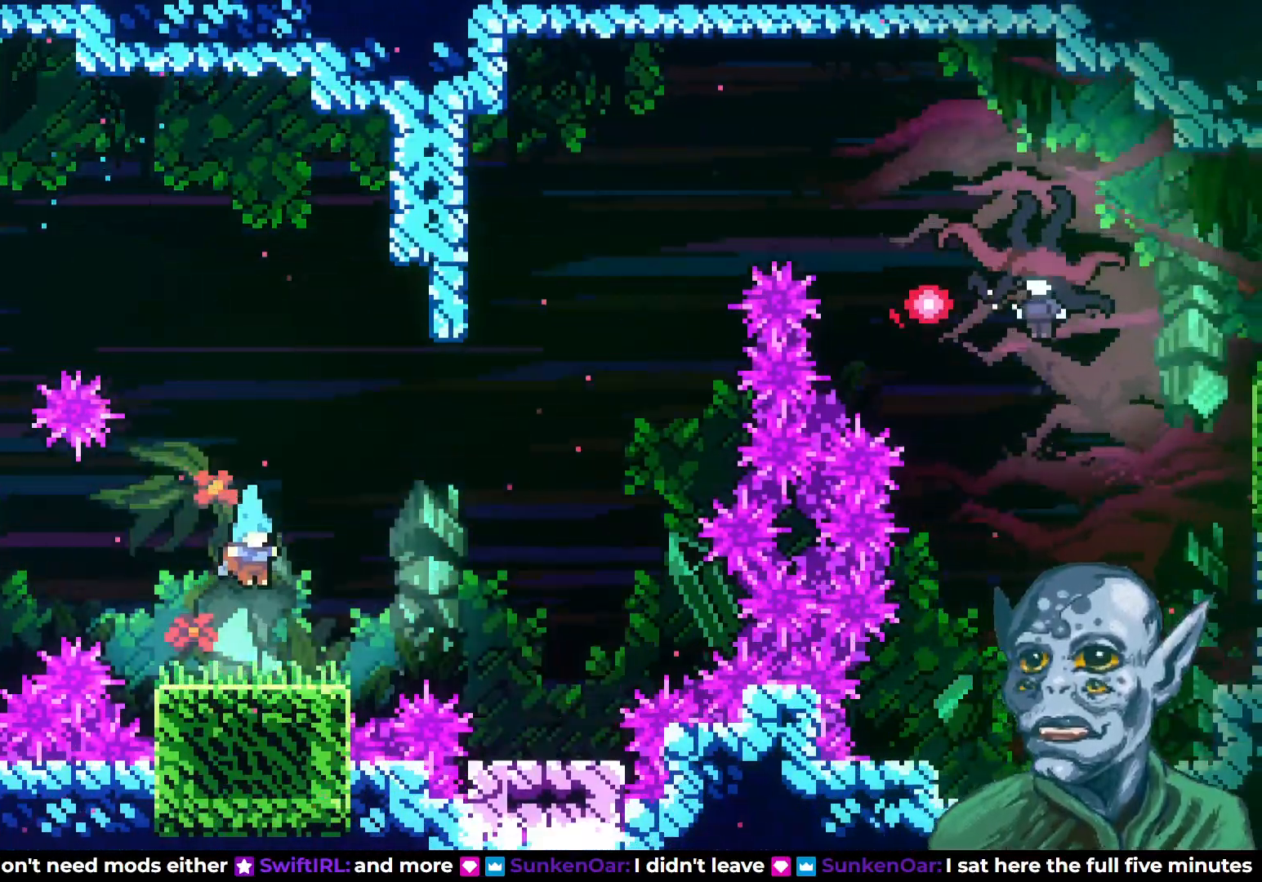
{"buttons": ["DPAD_RIGHT"], "left_stick": "center", "right_stick": "center", "events": [[117, "DPAD_RIGHT", "down"], [250, "CROSS", "down"], [383, "CROSS", "up"]]}
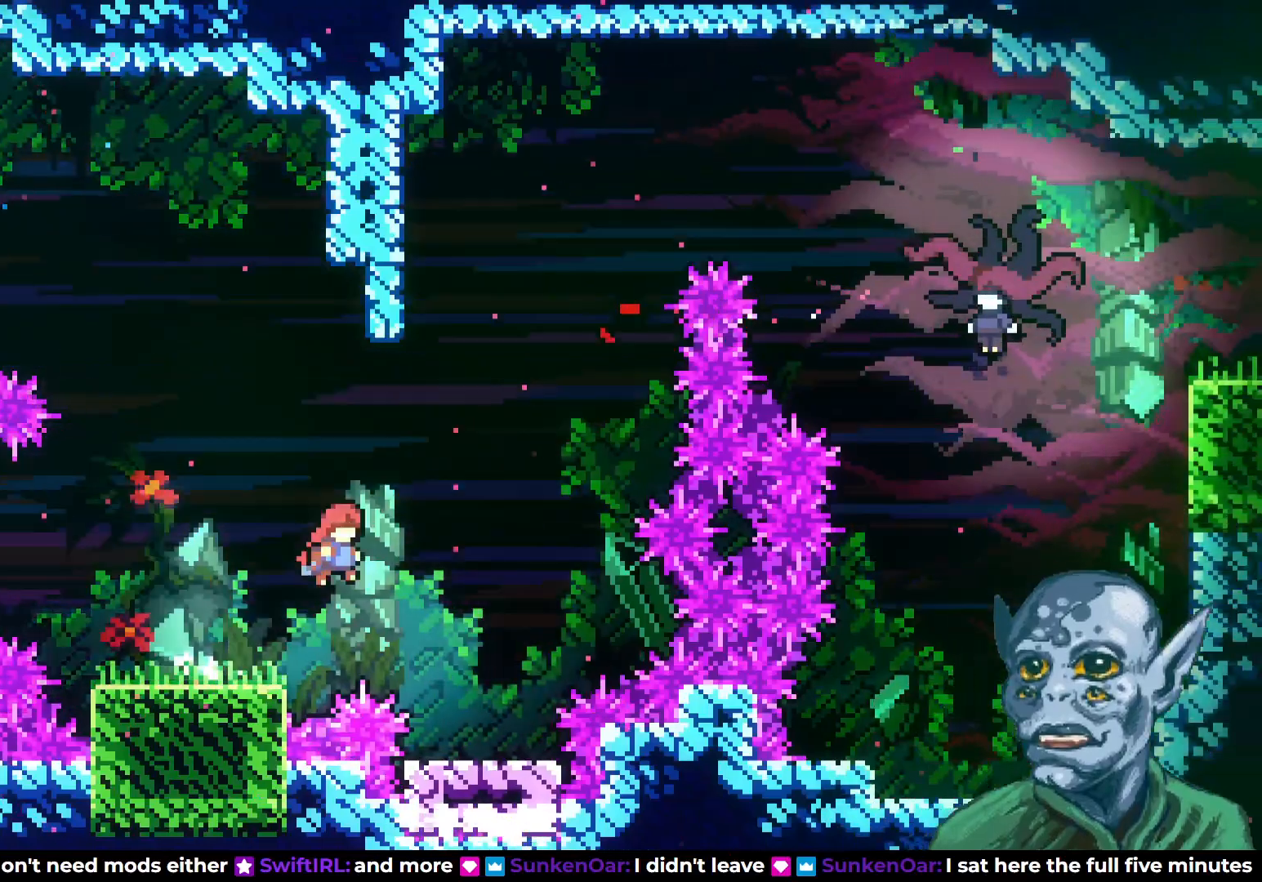
{"buttons": [], "left_stick": "center", "right_stick": "center", "events": [[333, "DPAD_RIGHT", "up"]]}
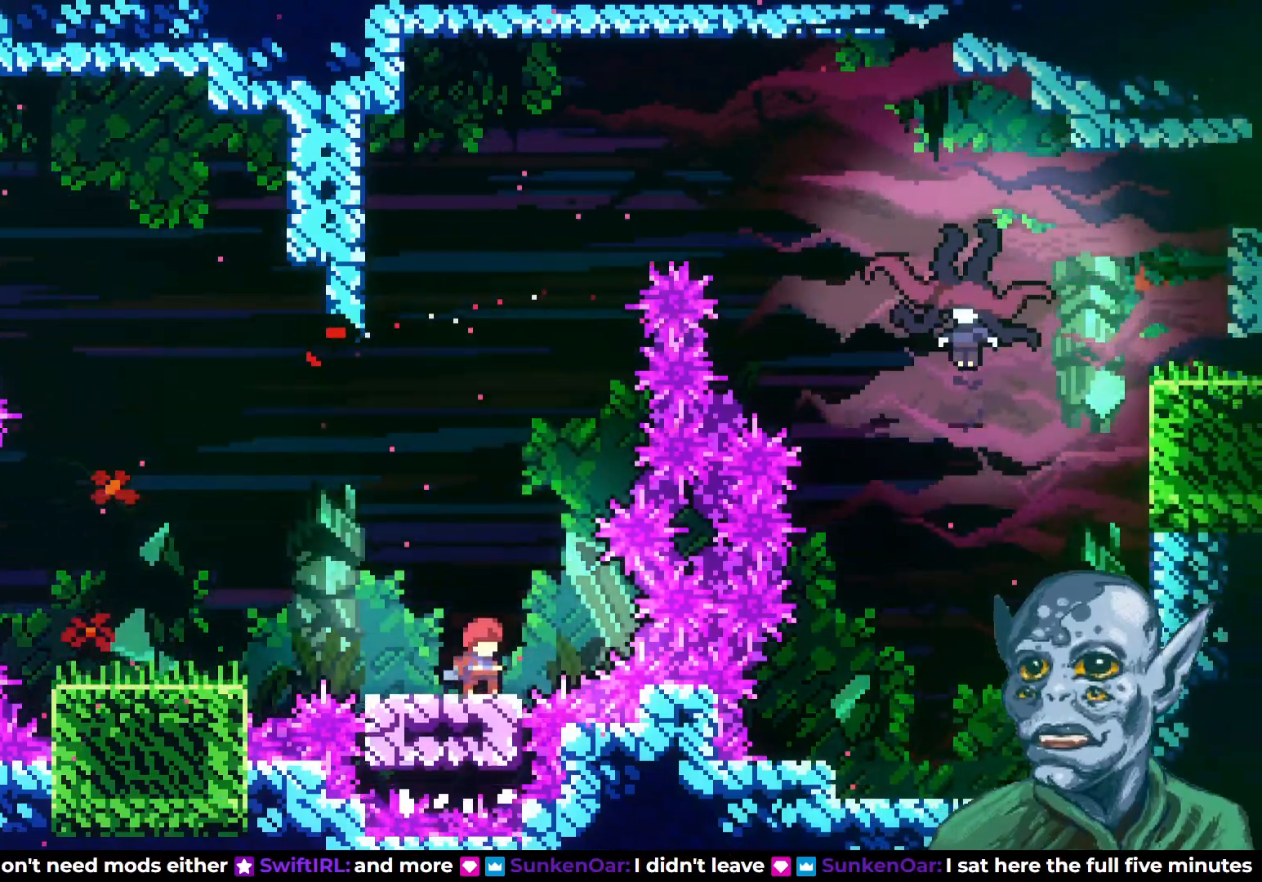
{"buttons": ["CROSS", "SQUARE", "DPAD_UP", "DPAD_RIGHT"], "left_stick": "center", "right_stick": "center", "events": [[333, "DPAD_RIGHT", "down"], [350, "CROSS", "down"], [350, "DPAD_UP", "down"], [400, "SQUARE", "down"]]}
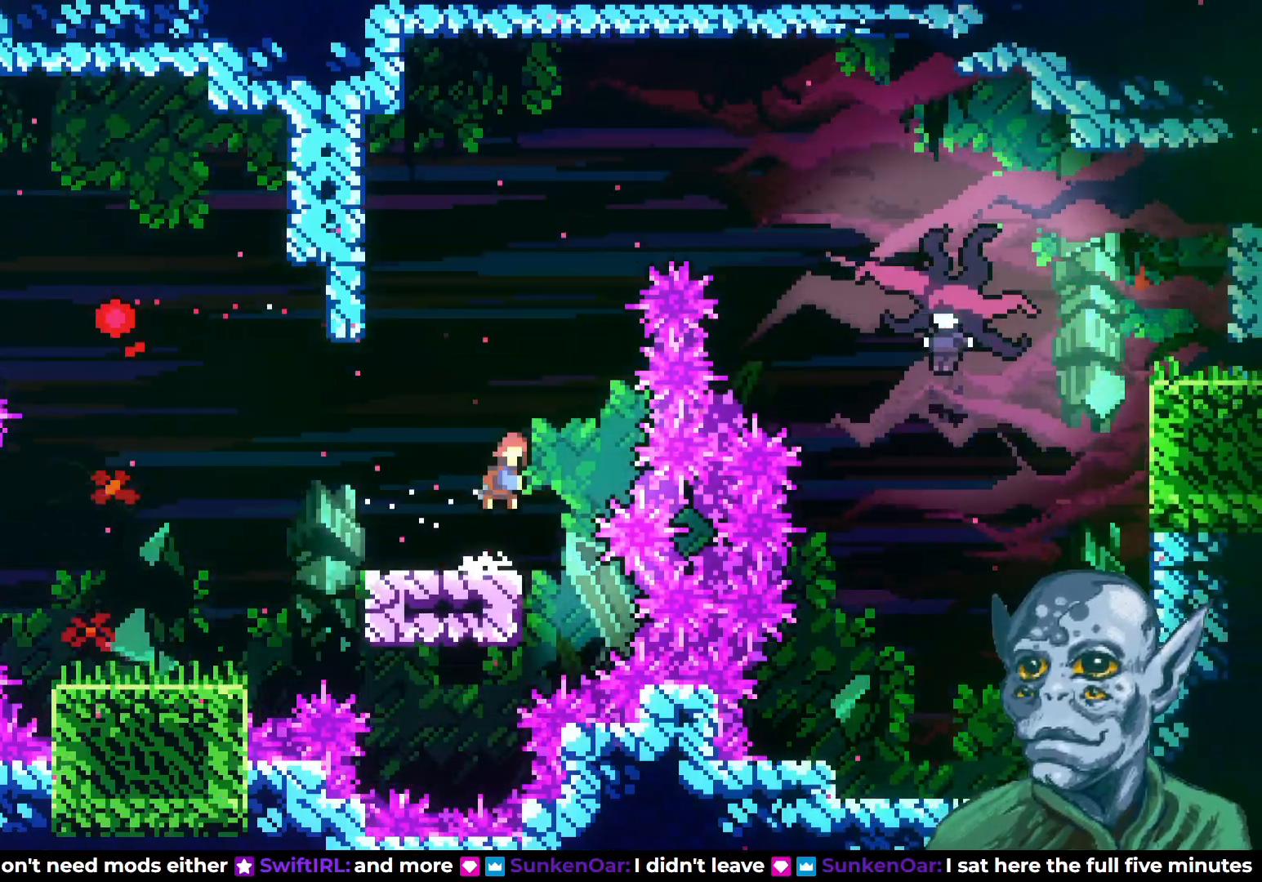
{"buttons": [], "left_stick": "center", "right_stick": "center", "events": [[250, "DPAD_RIGHT", "up"], [300, "SQUARE", "up"], [333, "CROSS", "up"], [333, "DPAD_UP", "up"]]}
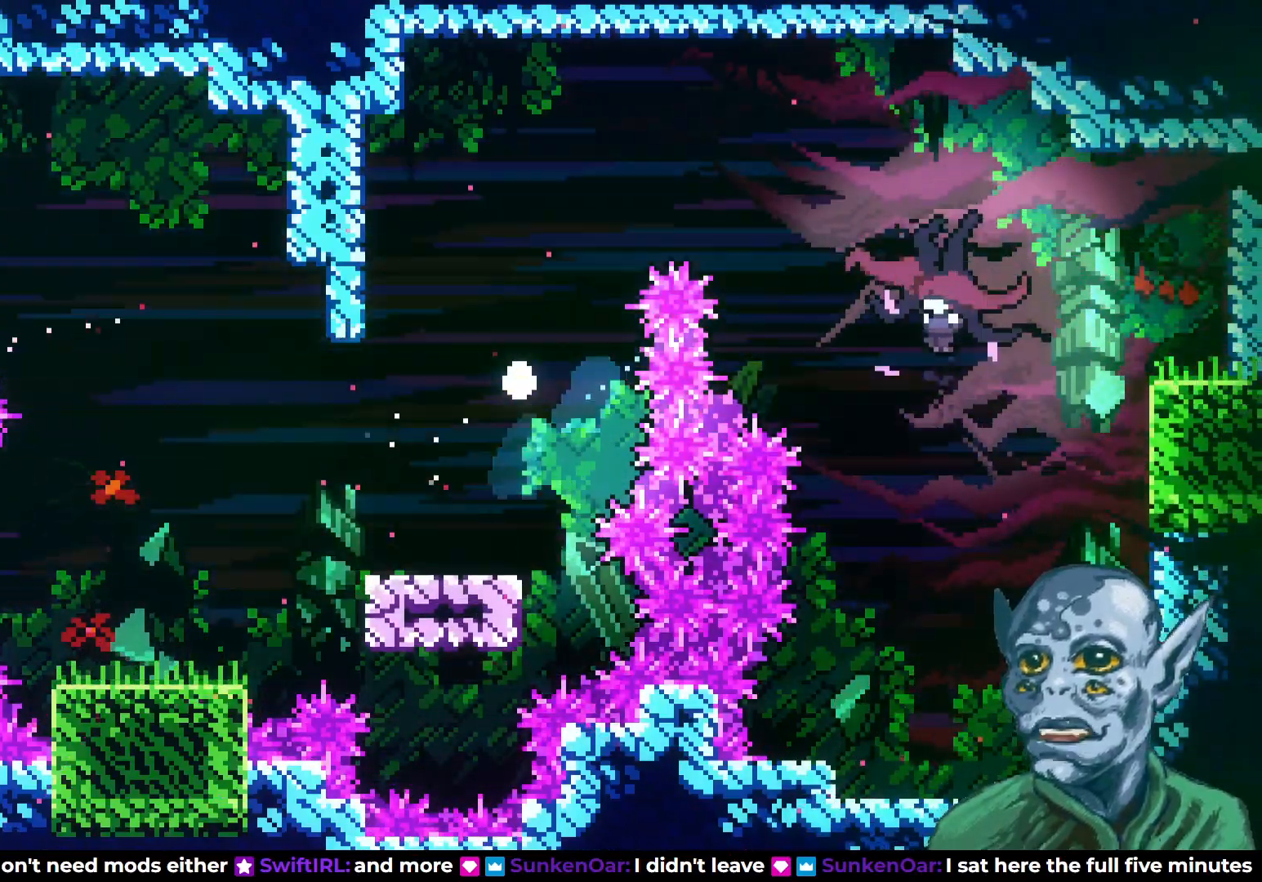
{"buttons": [], "left_stick": "center", "right_stick": "center", "events": []}
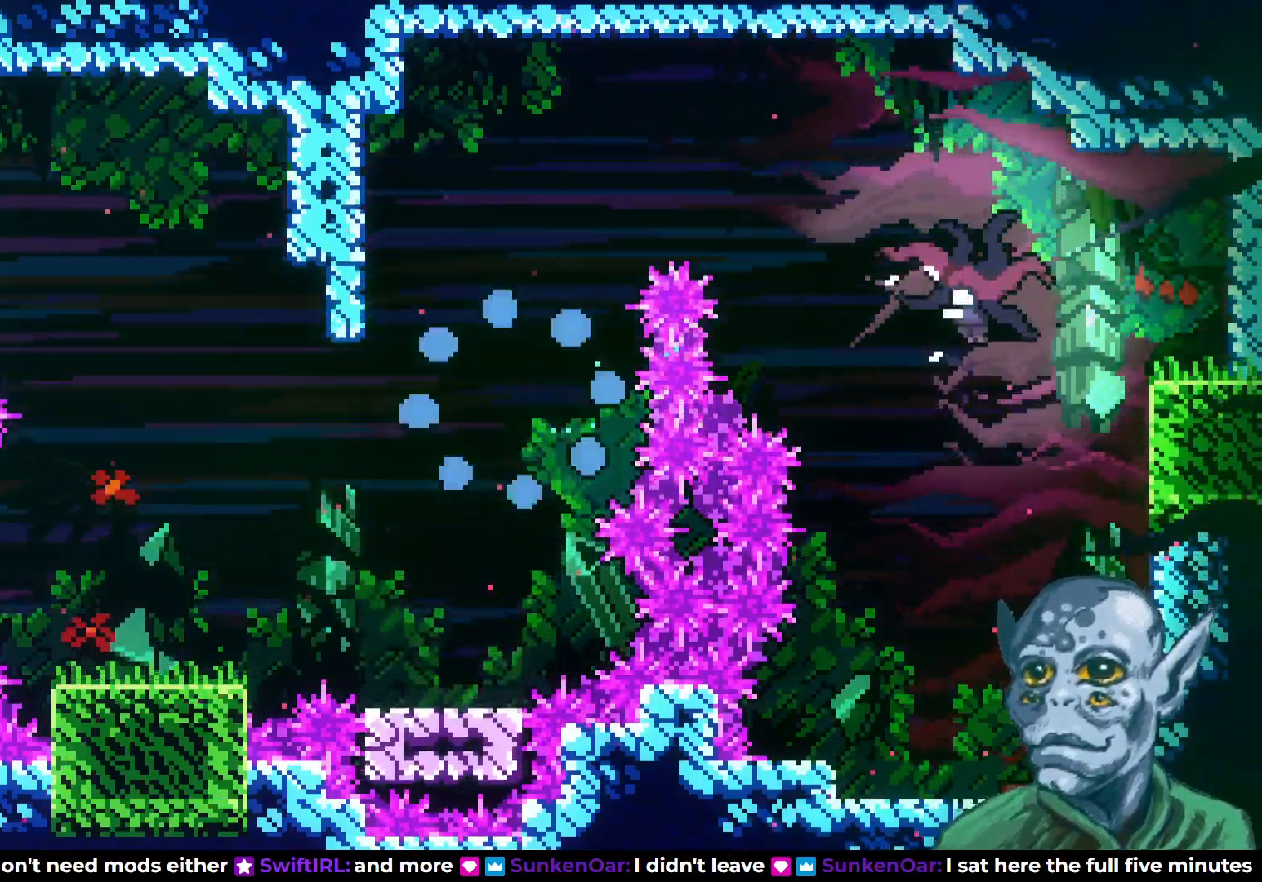
{"buttons": [], "left_stick": "center", "right_stick": "center", "events": []}
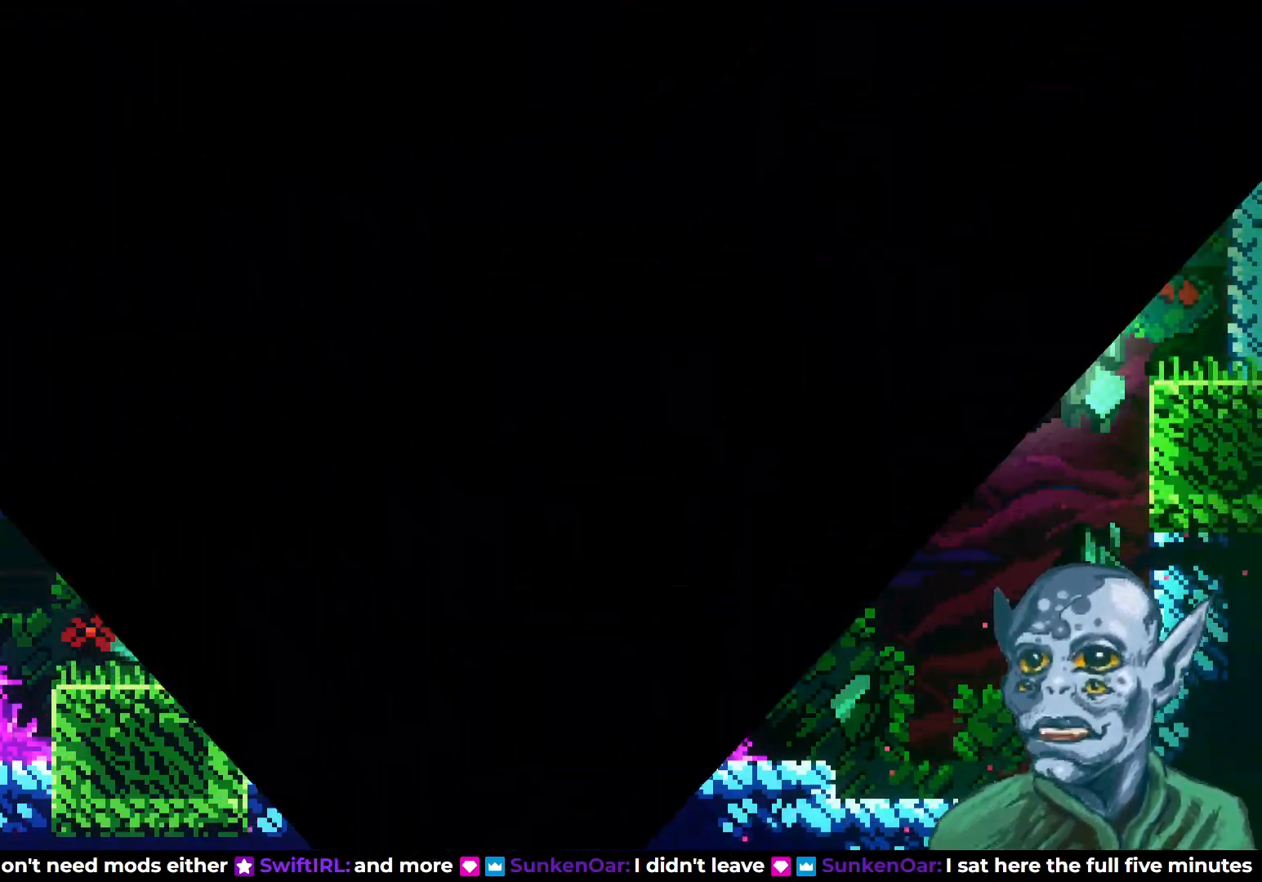
{"buttons": [], "left_stick": "center", "right_stick": "center", "events": []}
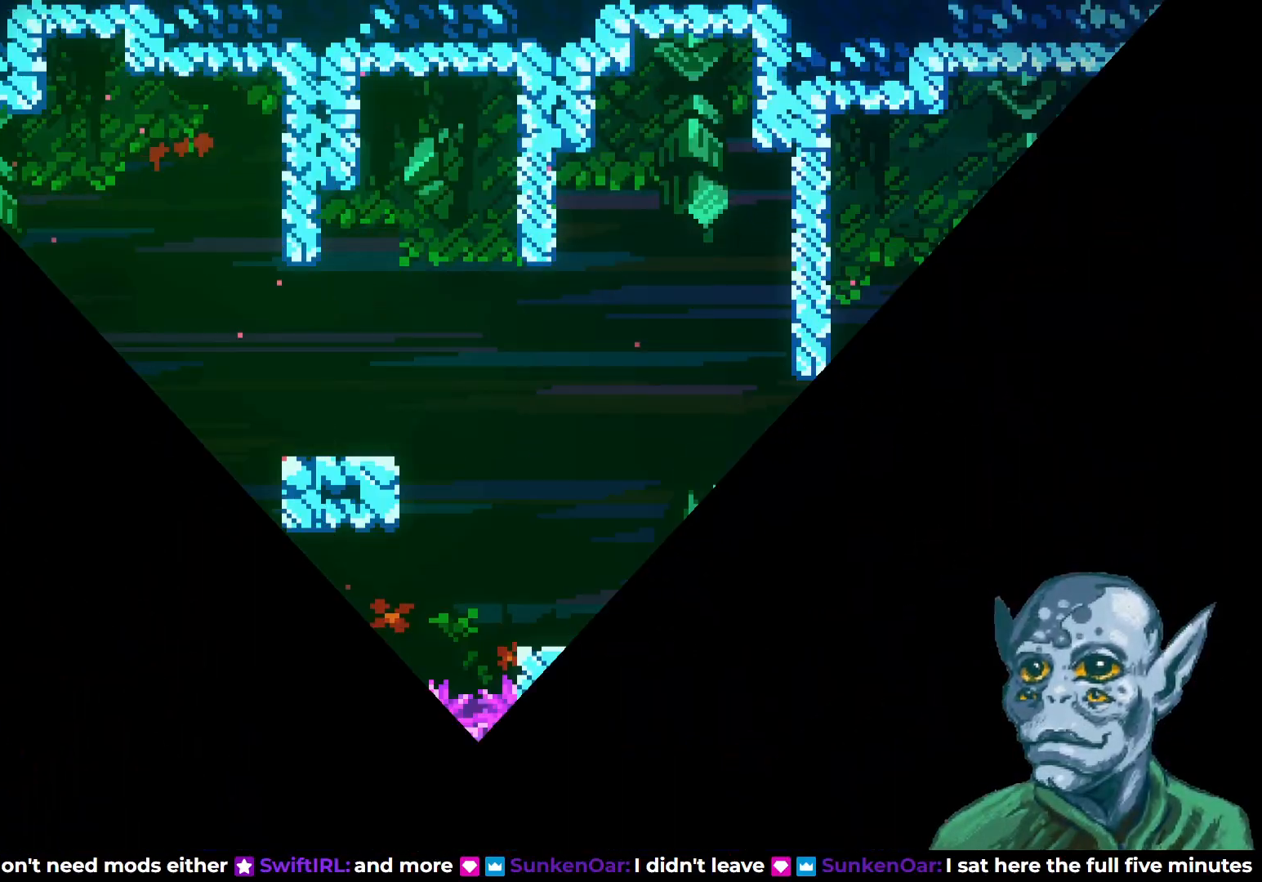
{"buttons": [], "left_stick": "center", "right_stick": "center", "events": []}
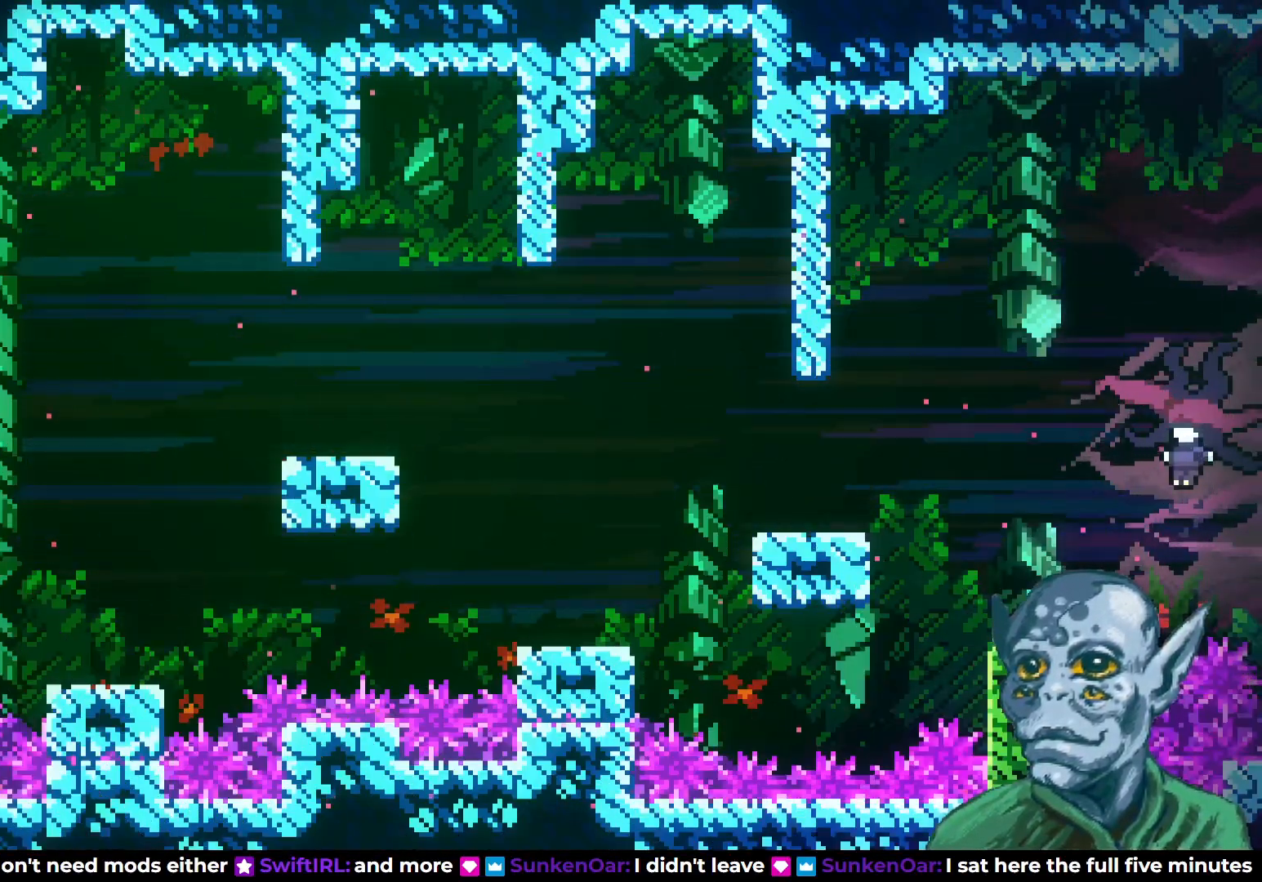
{"buttons": ["CROSS", "DPAD_RIGHT"], "left_stick": "center", "right_stick": "center", "events": [[250, "DPAD_RIGHT", "down"], [467, "CROSS", "down"]]}
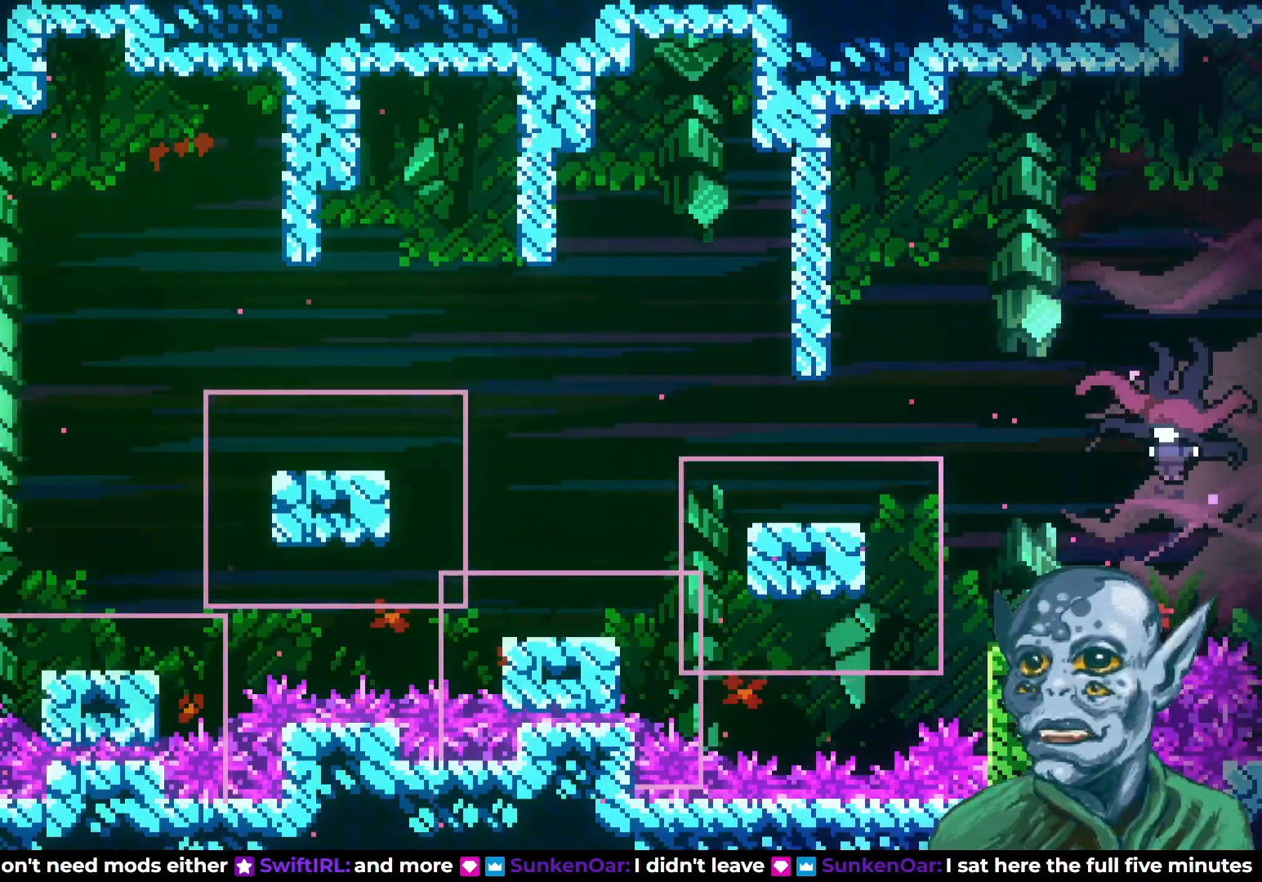
{"buttons": ["DPAD_UP", "DPAD_RIGHT"], "left_stick": "center", "right_stick": "center", "events": [[400, "CROSS", "up"], [450, "DPAD_UP", "down"]]}
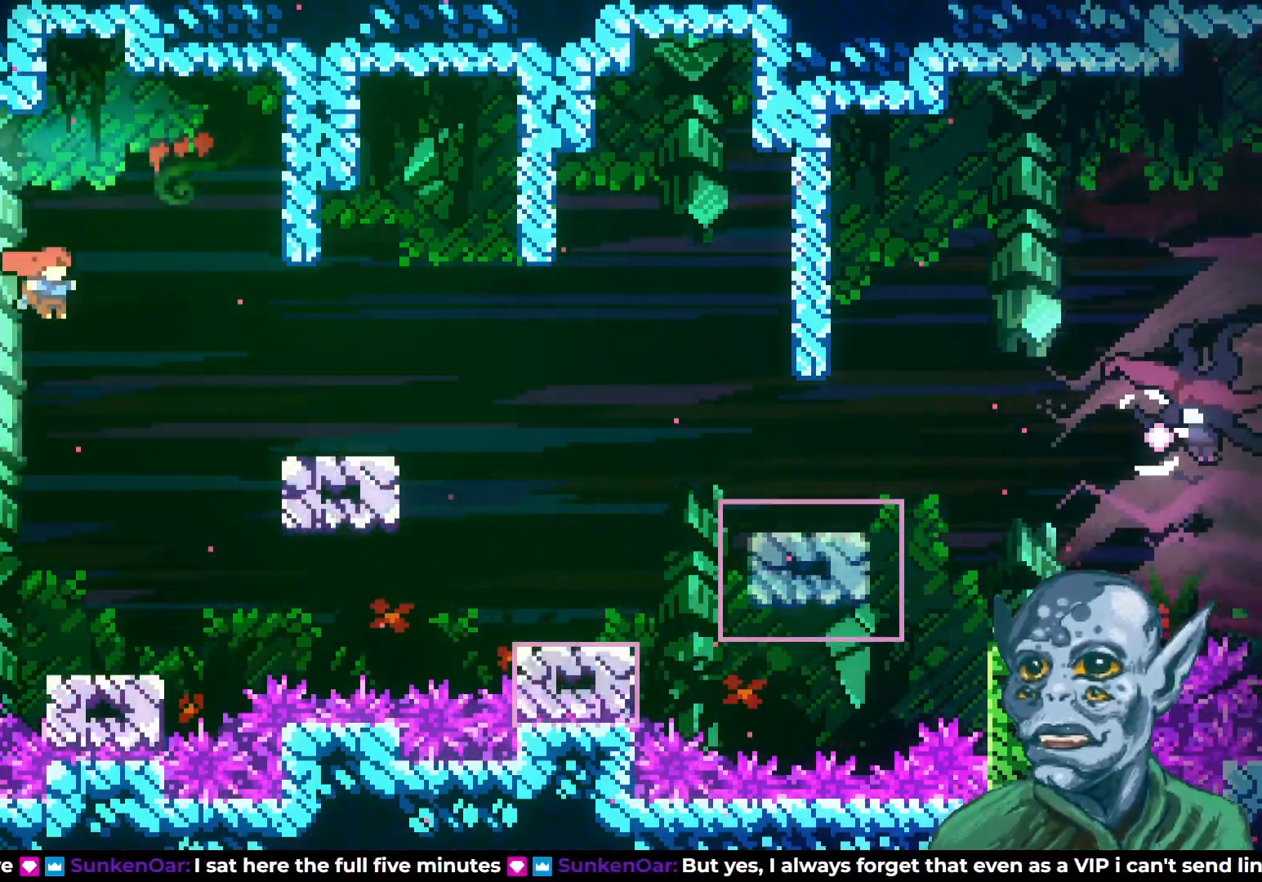
{"buttons": ["DPAD_UP", "DPAD_RIGHT"], "left_stick": "center", "right_stick": "center", "events": [[217, "SQUARE", "down"], [500, "SQUARE", "up"]]}
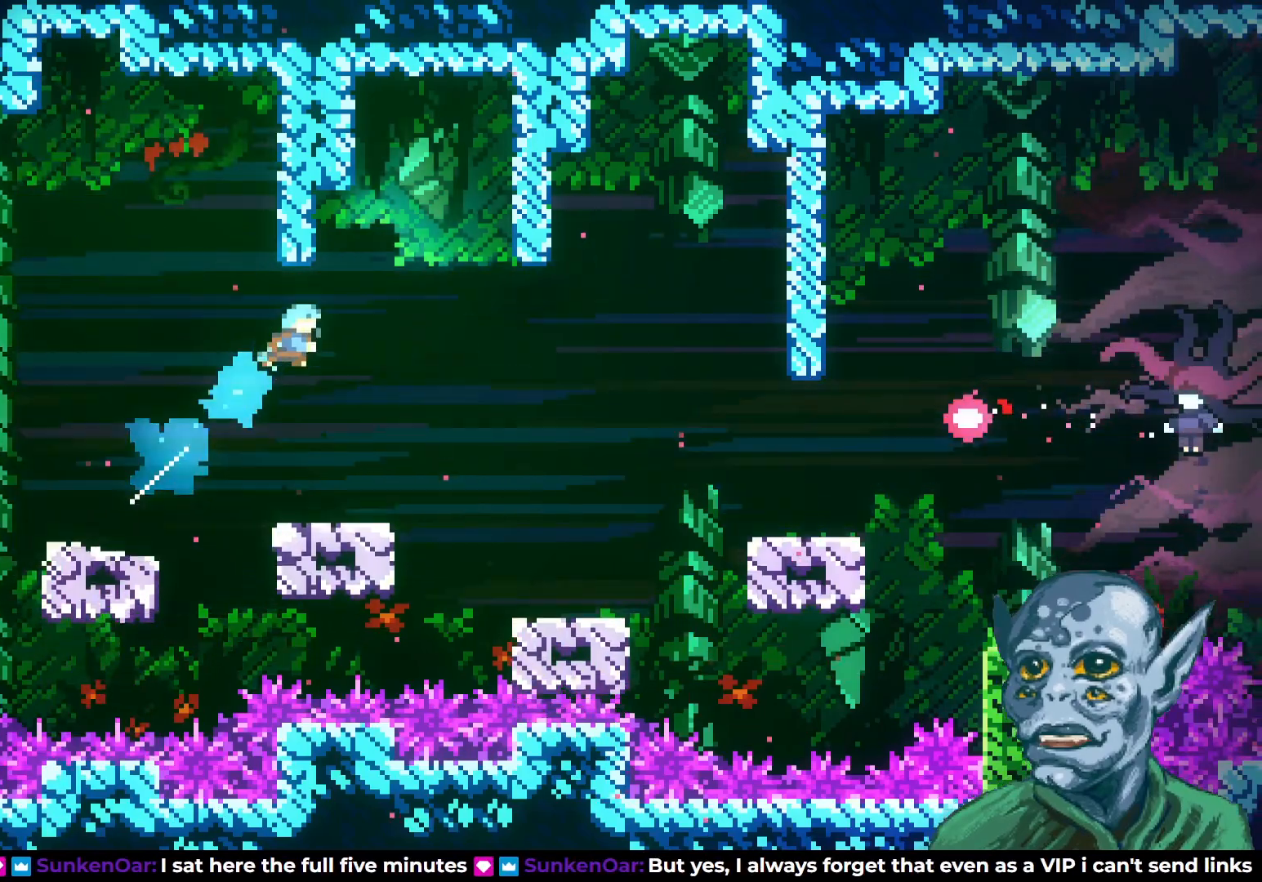
{"buttons": [], "left_stick": "center", "right_stick": "center", "events": [[17, "DPAD_UP", "up"], [500, "DPAD_RIGHT", "up"]]}
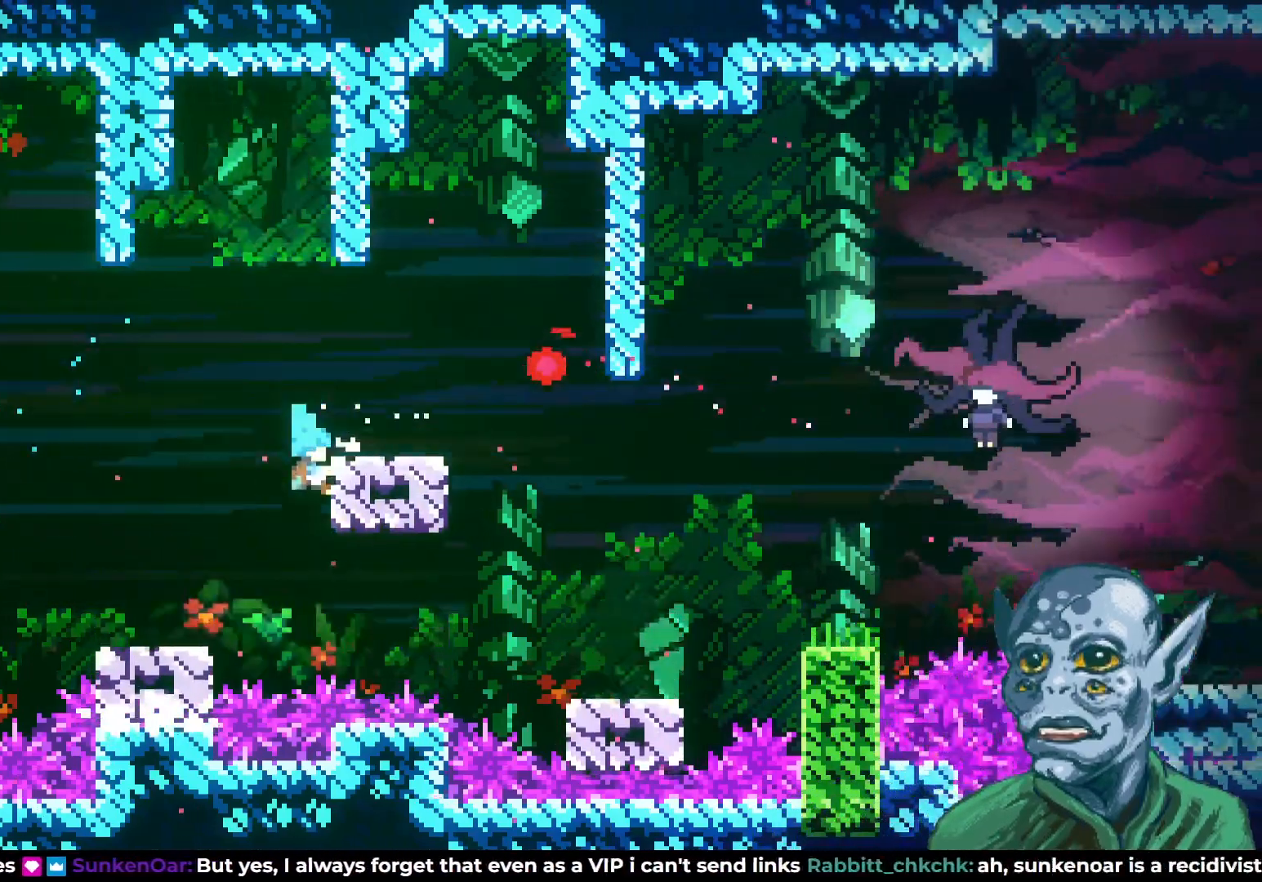
{"buttons": ["R2"], "left_stick": "center", "right_stick": "center", "events": [[217, "R2", "down"], [267, "DPAD_RIGHT", "down"], [450, "DPAD_RIGHT", "up"]]}
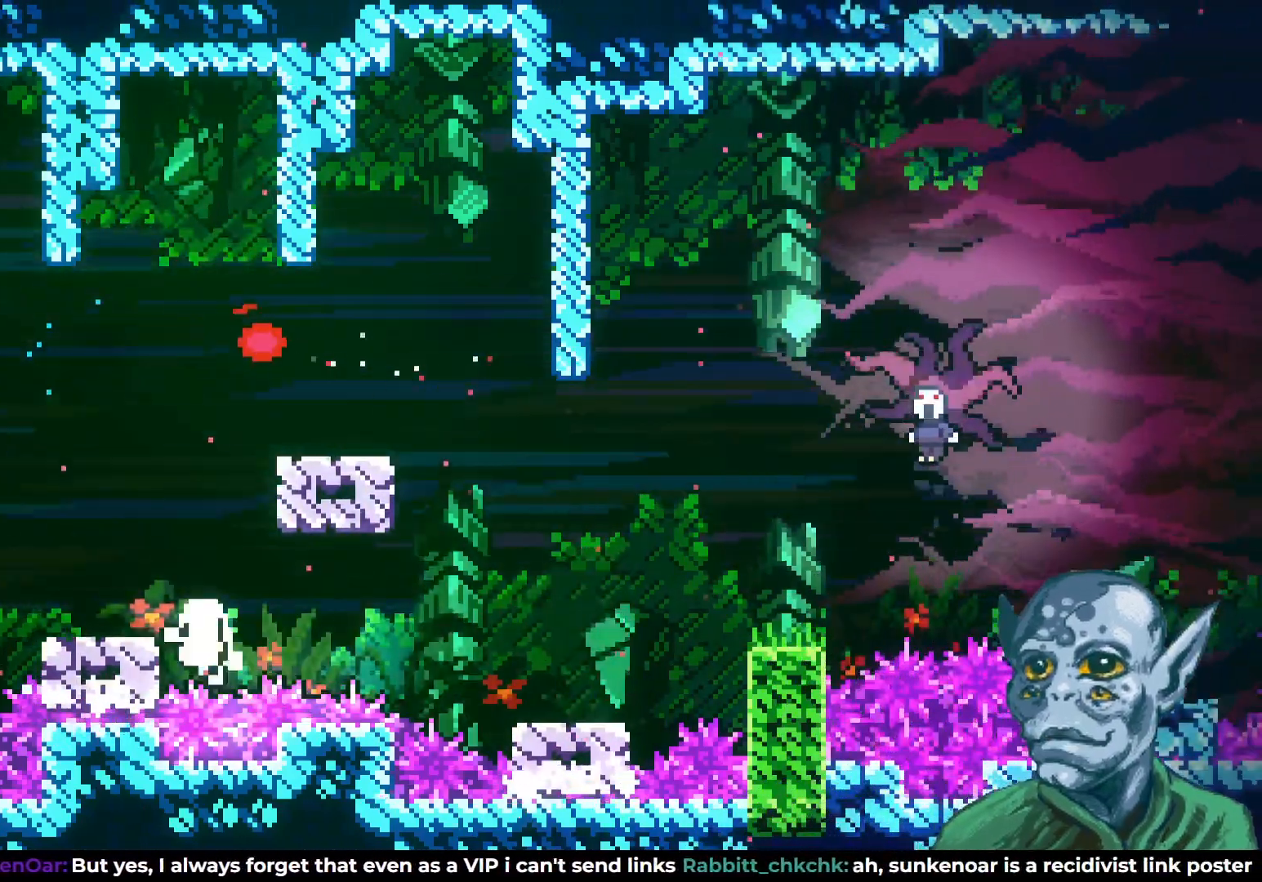
{"buttons": [], "left_stick": "center", "right_stick": "center", "events": [[33, "R2", "up"]]}
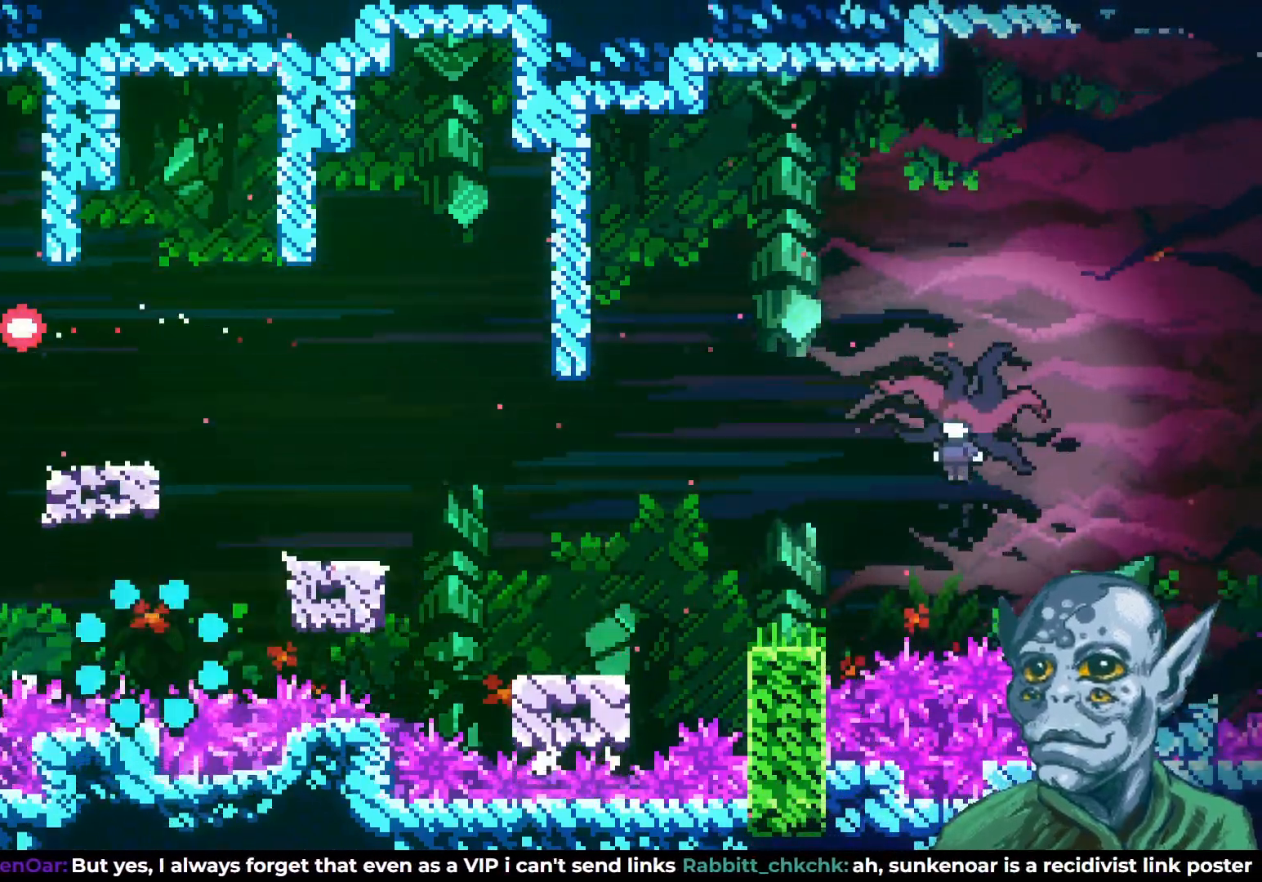
{"buttons": [], "left_stick": "center", "right_stick": "center", "events": []}
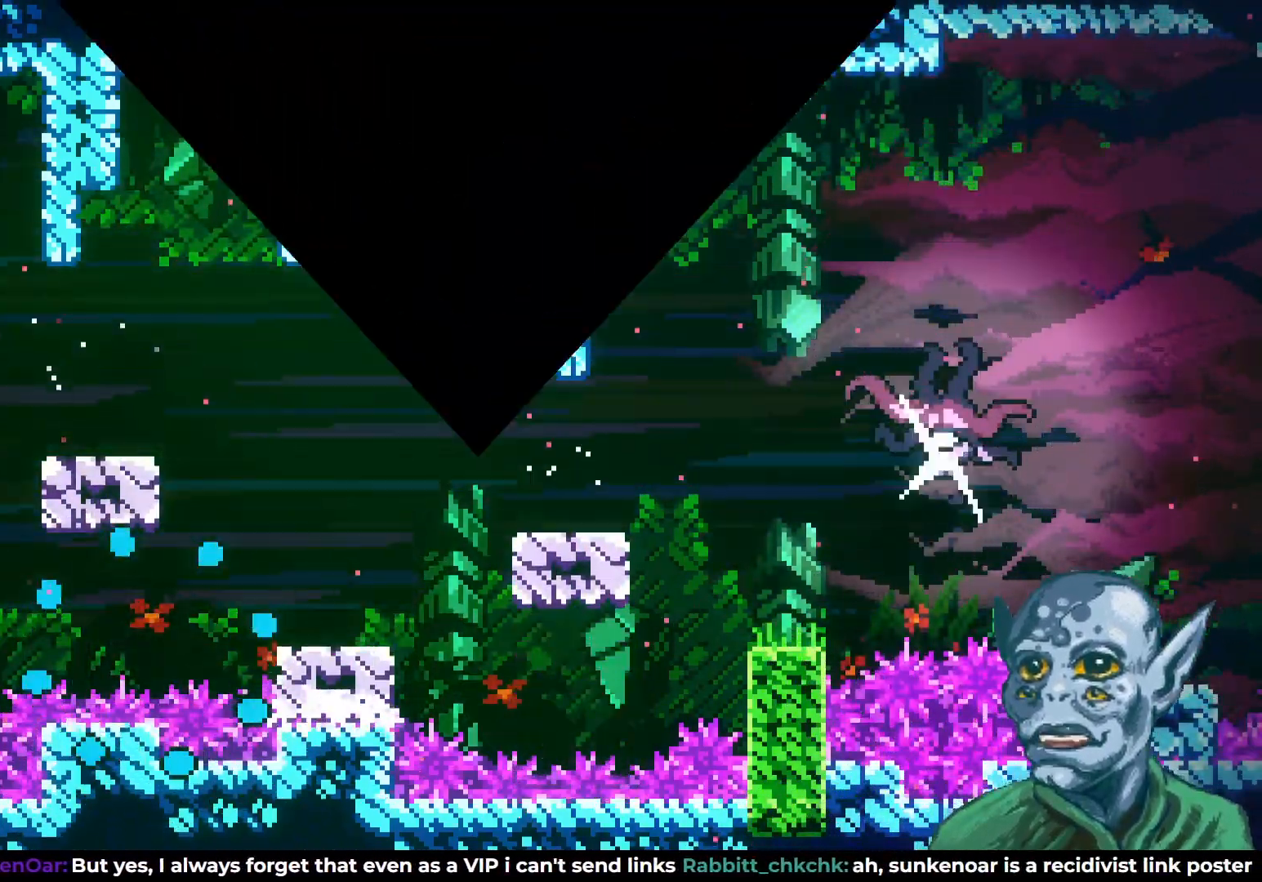
{"buttons": [], "left_stick": "center", "right_stick": "center", "events": []}
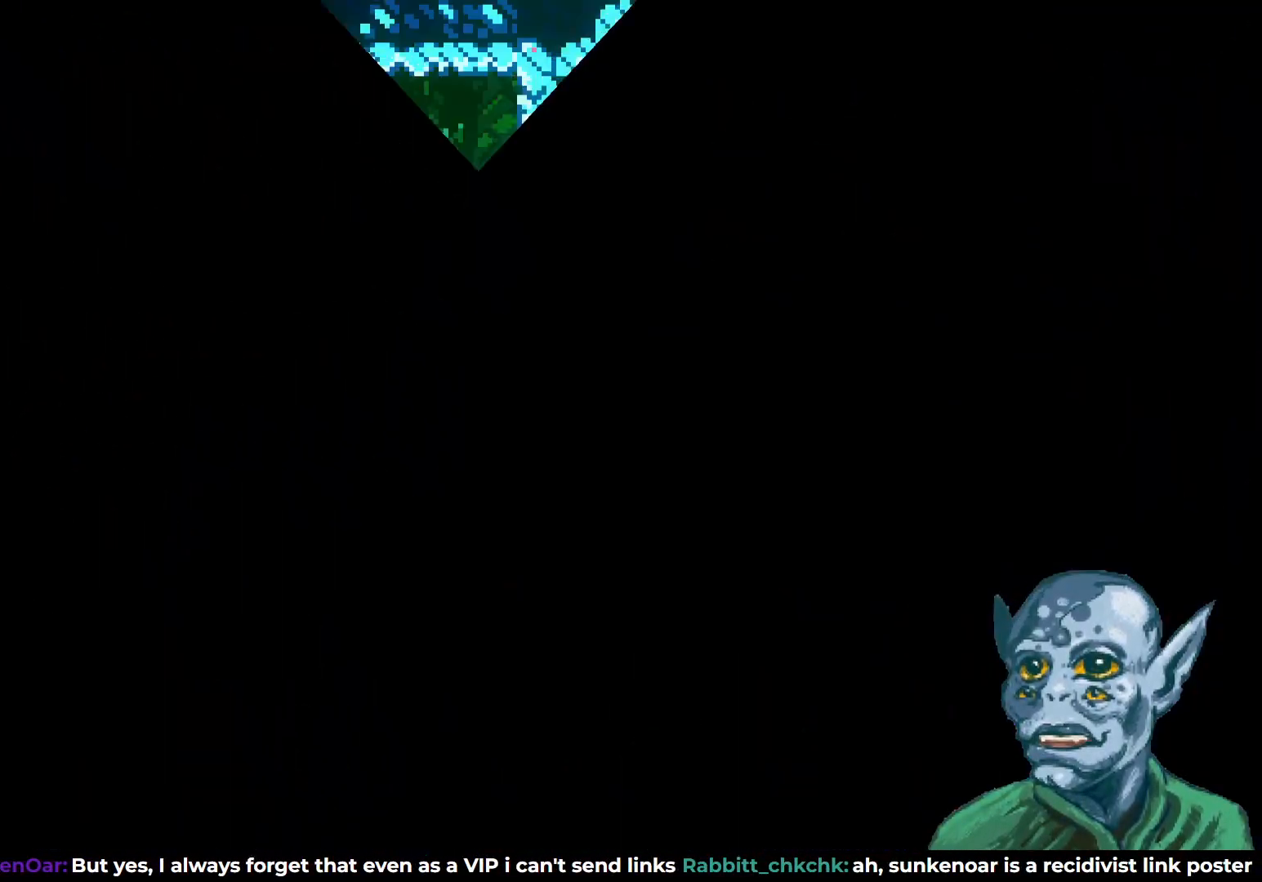
{"buttons": ["DPAD_RIGHT"], "left_stick": "center", "right_stick": "center", "events": [[500, "DPAD_RIGHT", "down"]]}
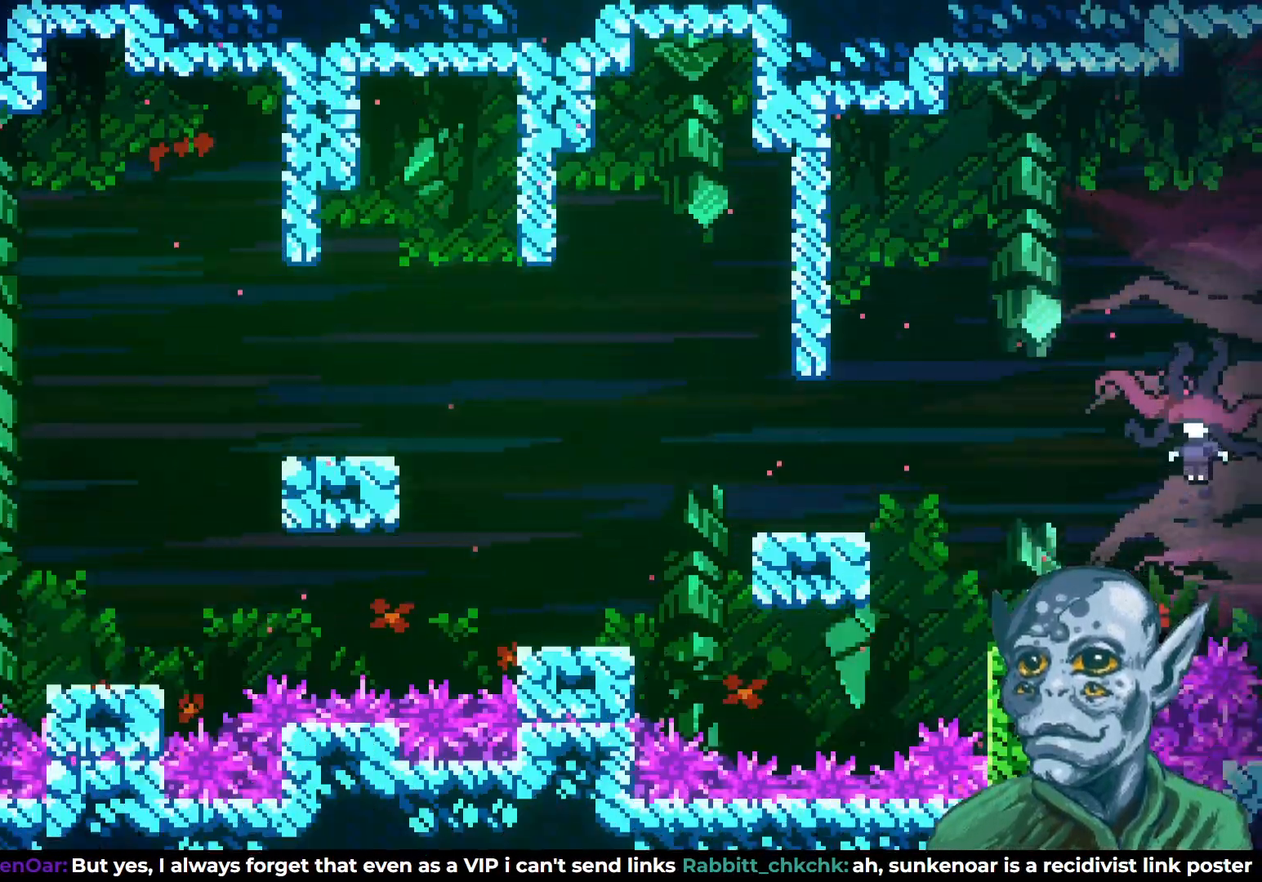
{"buttons": ["CROSS", "DPAD_RIGHT"], "left_stick": "center", "right_stick": "center", "events": [[67, "CROSS", "down"]]}
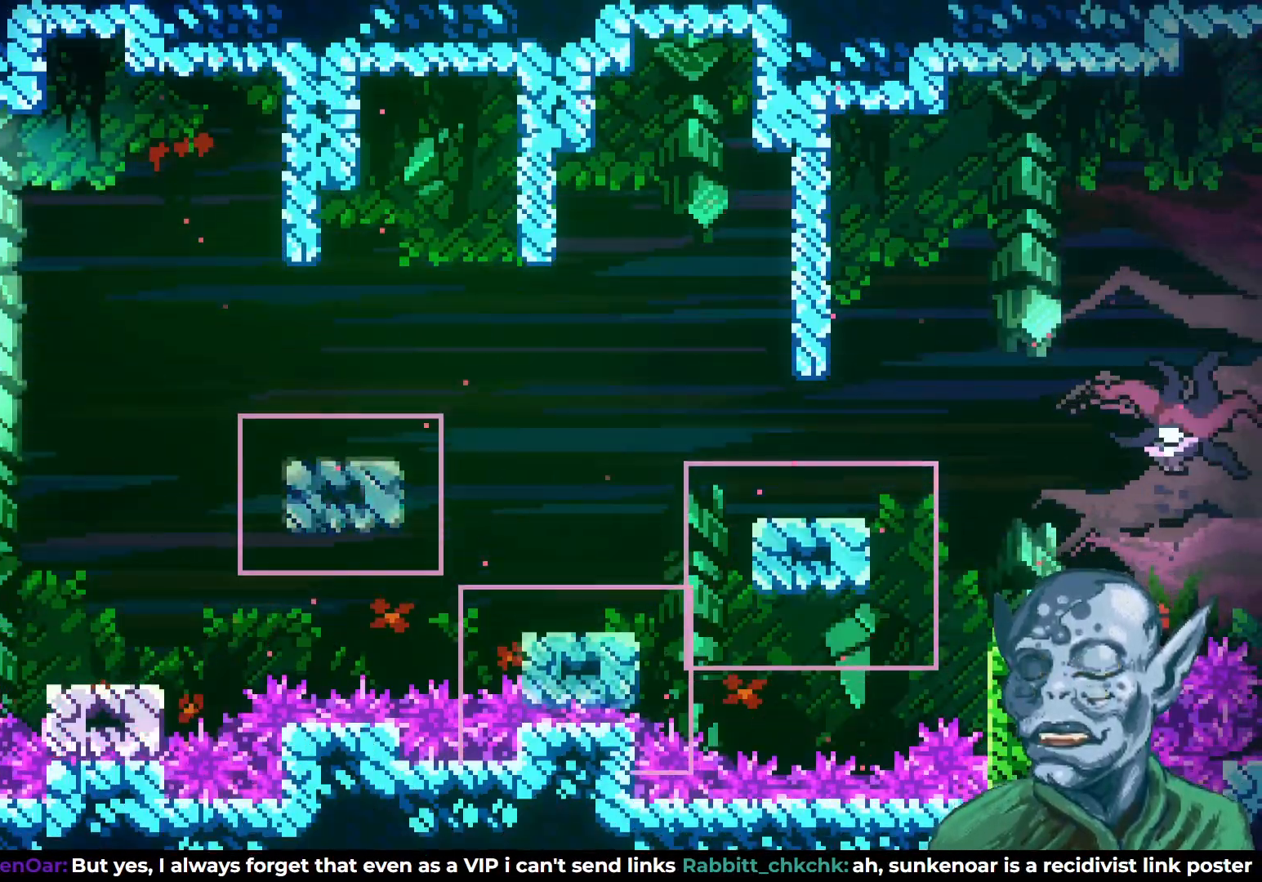
{"buttons": ["SQUARE", "DPAD_DOWN", "DPAD_RIGHT"], "left_stick": "center", "right_stick": "center", "events": [[67, "CROSS", "up"], [67, "DPAD_RIGHT", "up"], [333, "DPAD_DOWN", "down"], [333, "DPAD_RIGHT", "down"], [383, "SQUARE", "down"]]}
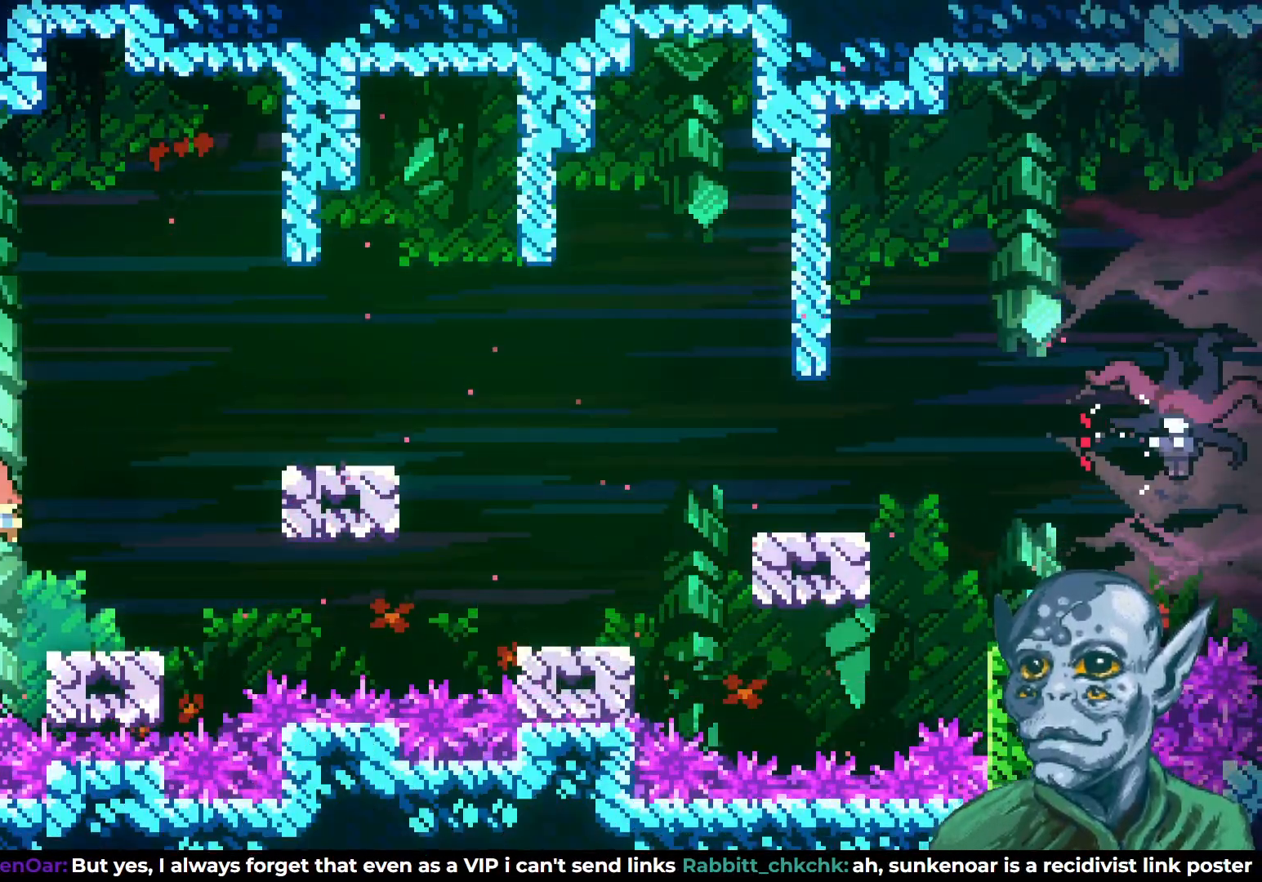
{"buttons": ["CROSS", "DPAD_UP", "DPAD_RIGHT"], "left_stick": "center", "right_stick": "center", "events": [[33, "DPAD_DOWN", "up"], [50, "SQUARE", "up"], [100, "CROSS", "down"], [233, "DPAD_UP", "down"]]}
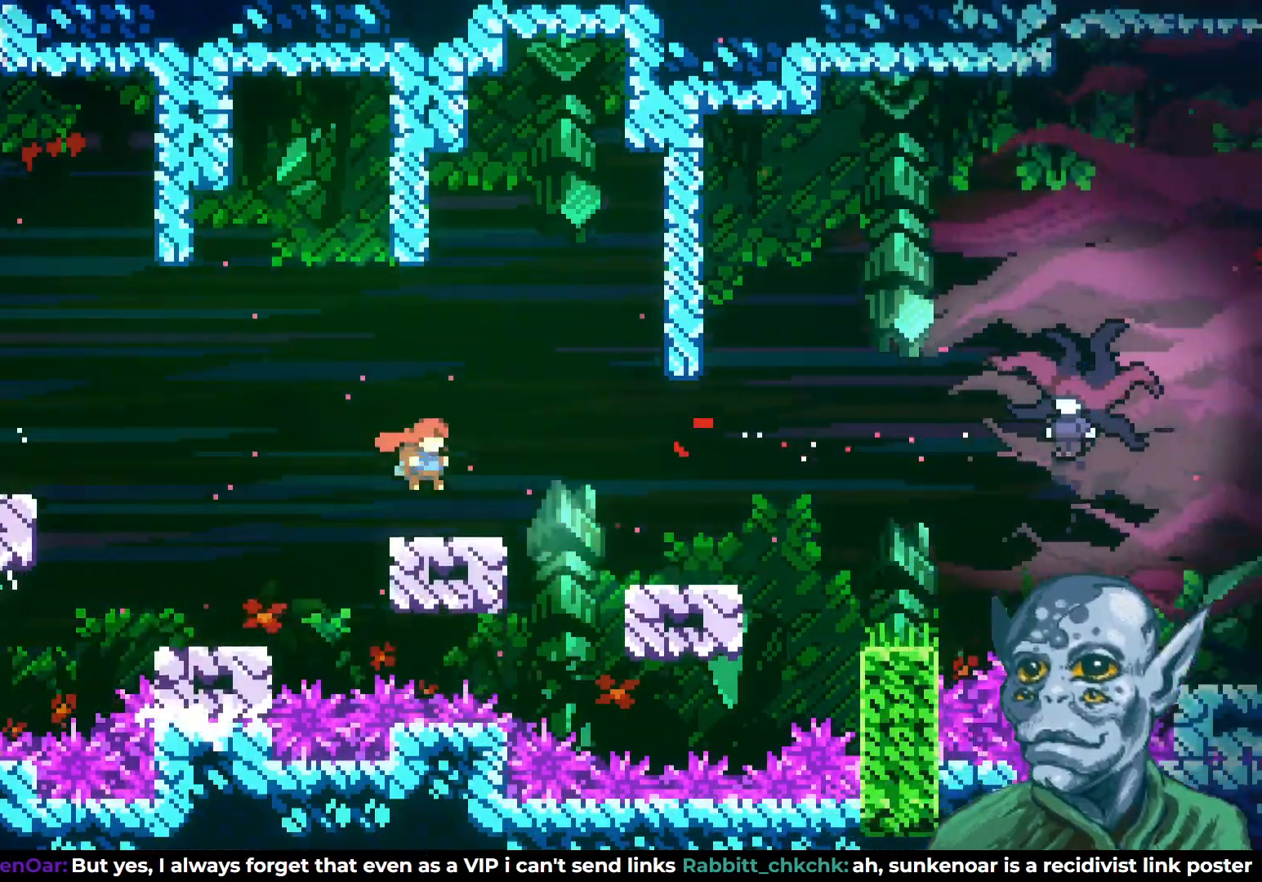
{"buttons": ["DPAD_UP", "DPAD_RIGHT"], "left_stick": "center", "right_stick": "center", "events": [[33, "SQUARE", "down"], [67, "CROSS", "up"], [317, "SQUARE", "up"]]}
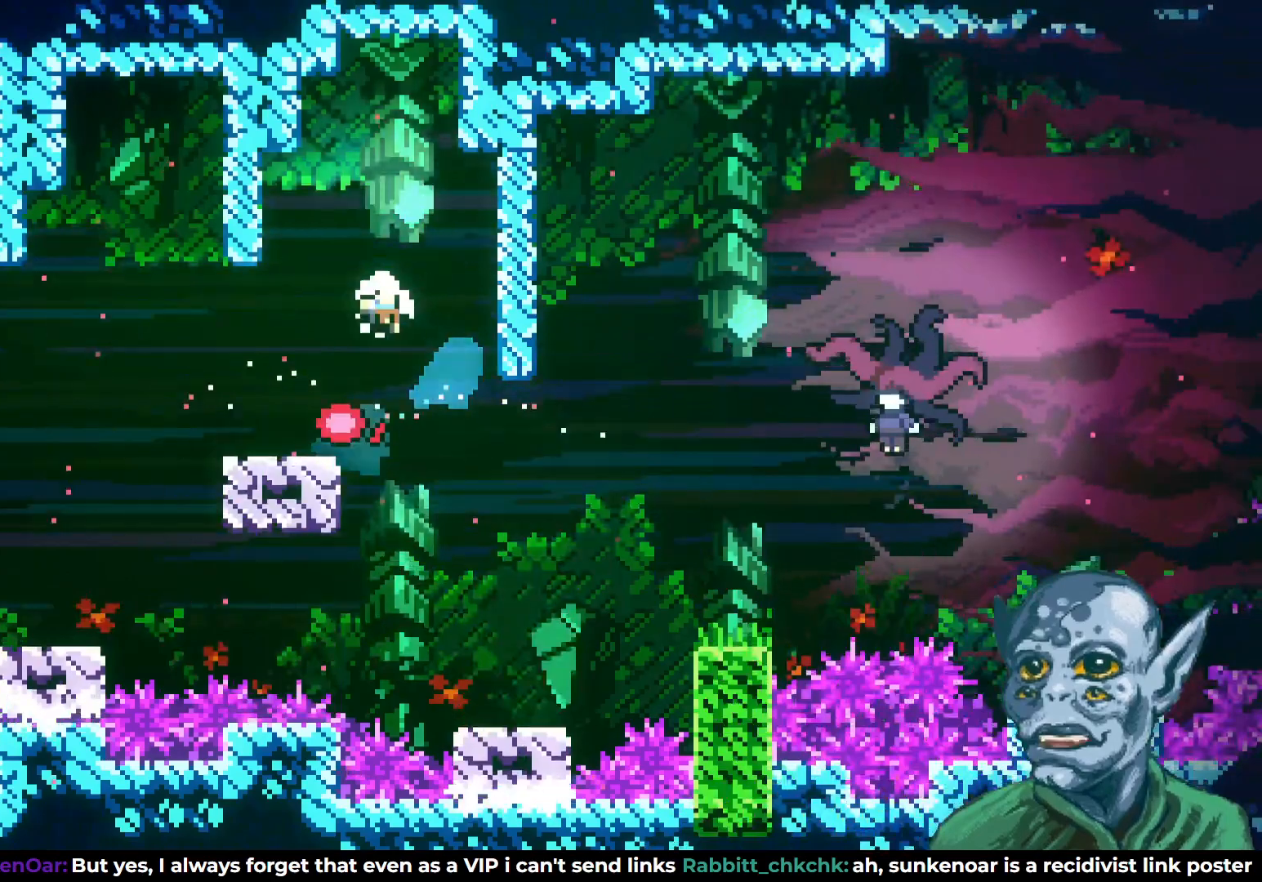
{"buttons": [], "left_stick": "center", "right_stick": "center", "events": [[50, "DPAD_UP", "up"], [67, "DPAD_RIGHT", "up"]]}
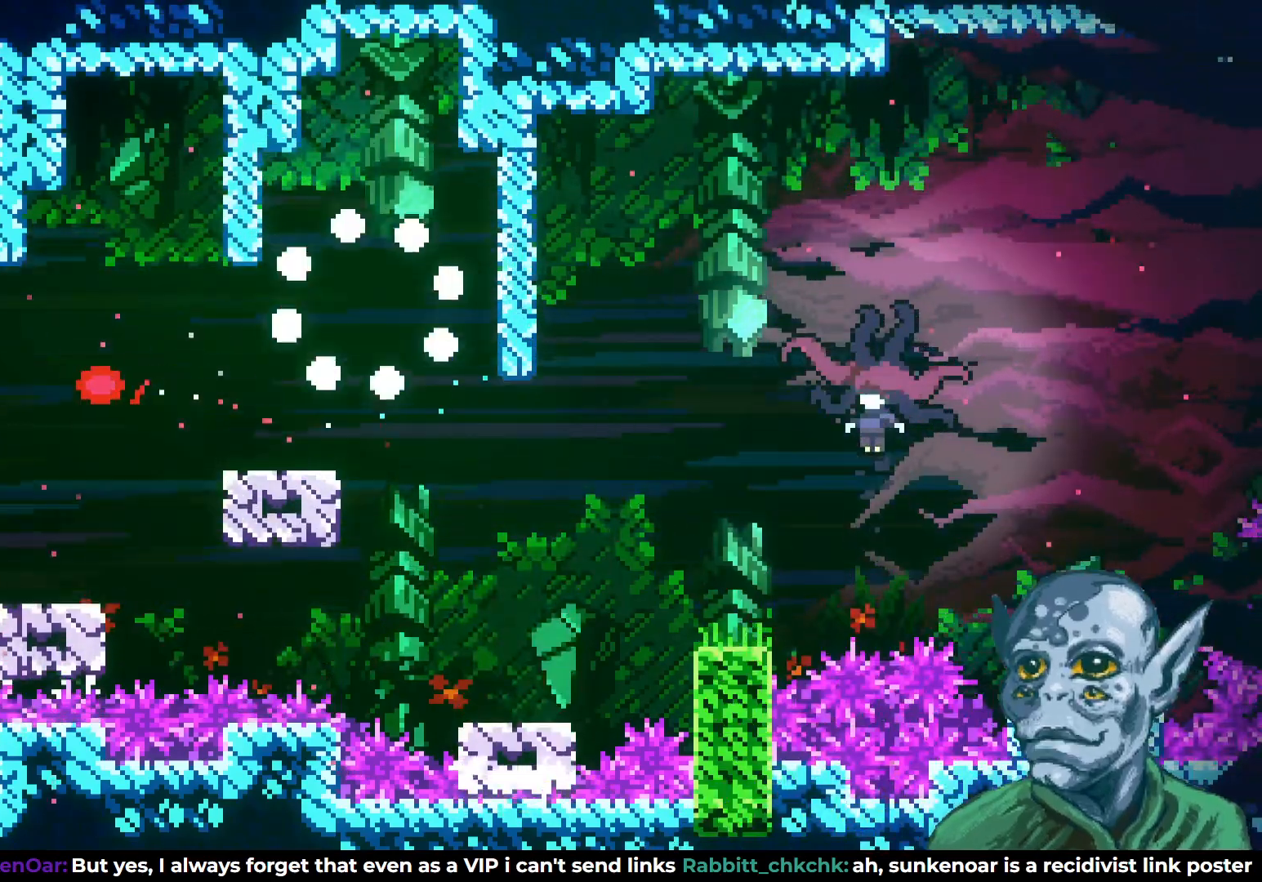
{"buttons": [], "left_stick": "center", "right_stick": "center", "events": []}
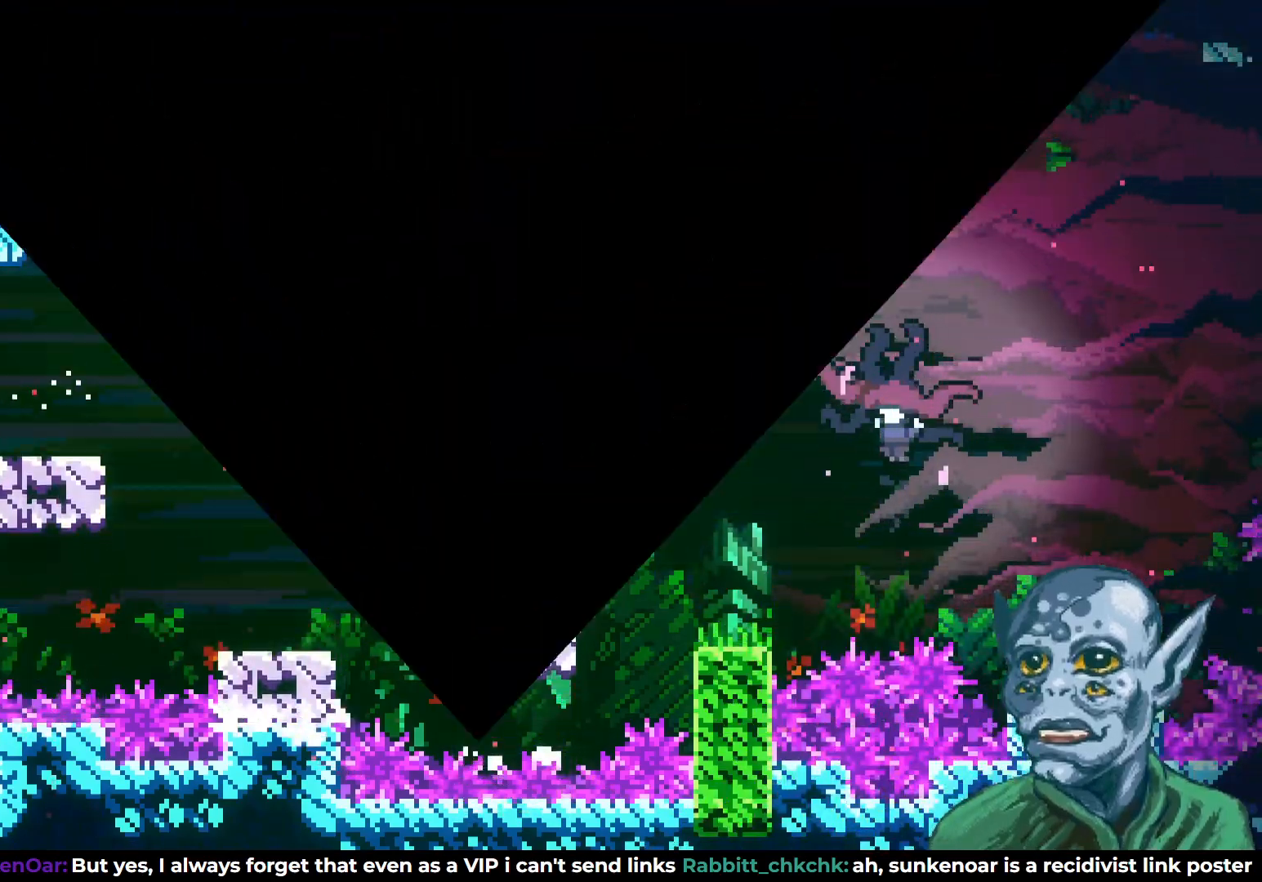
{"buttons": [], "left_stick": "center", "right_stick": "center", "events": []}